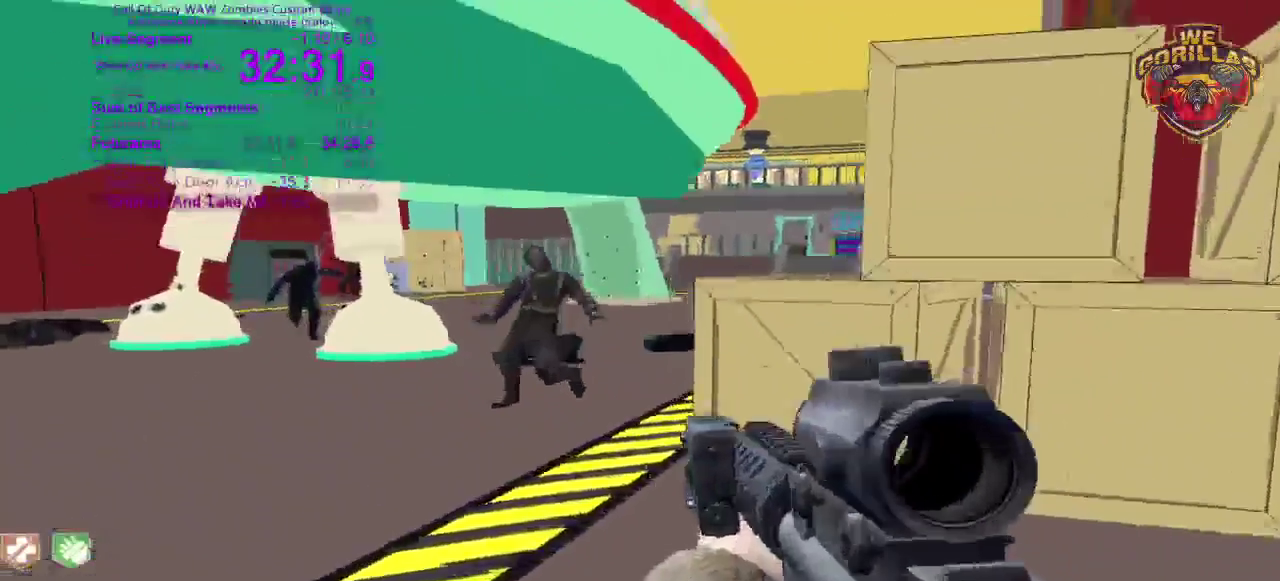
Gameplay with a controller (PlayStation layout); each line is a JSON object with the inputs held at the frame after it. This overlay highlights the sticks when they move; stick clicks (L3 R3) are not distinguishable. Not read: HOME L2 L3 R3 SELECT START.
{"buttons": ["R2"], "left_stick": "left", "right_stick": "up"}
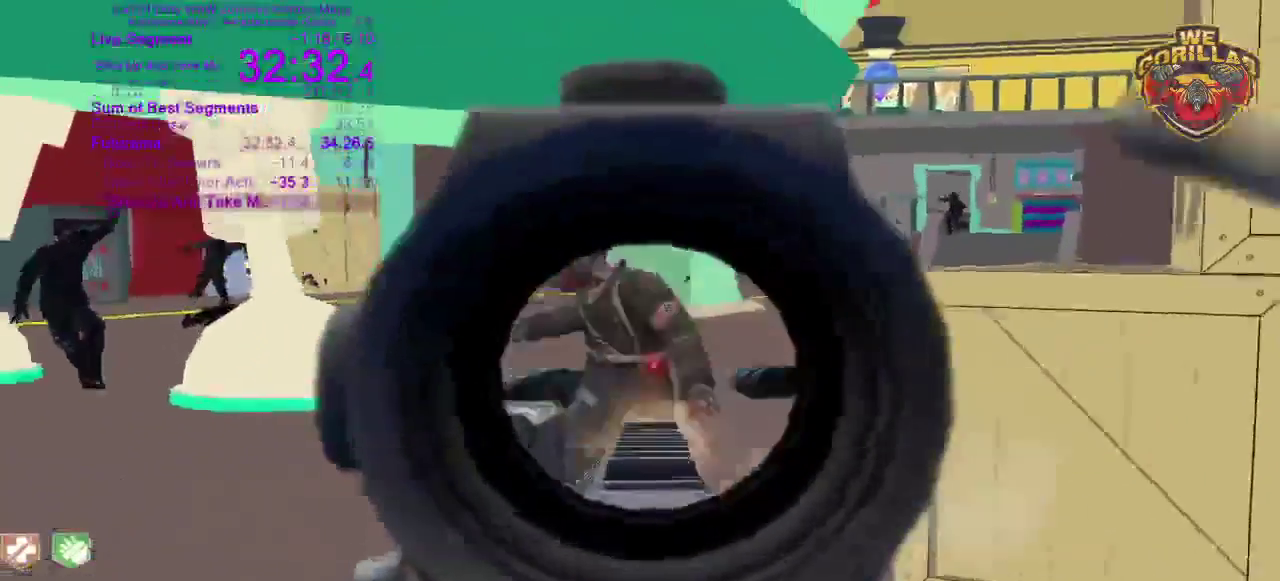
{"buttons": ["R2"], "left_stick": "center", "right_stick": "center"}
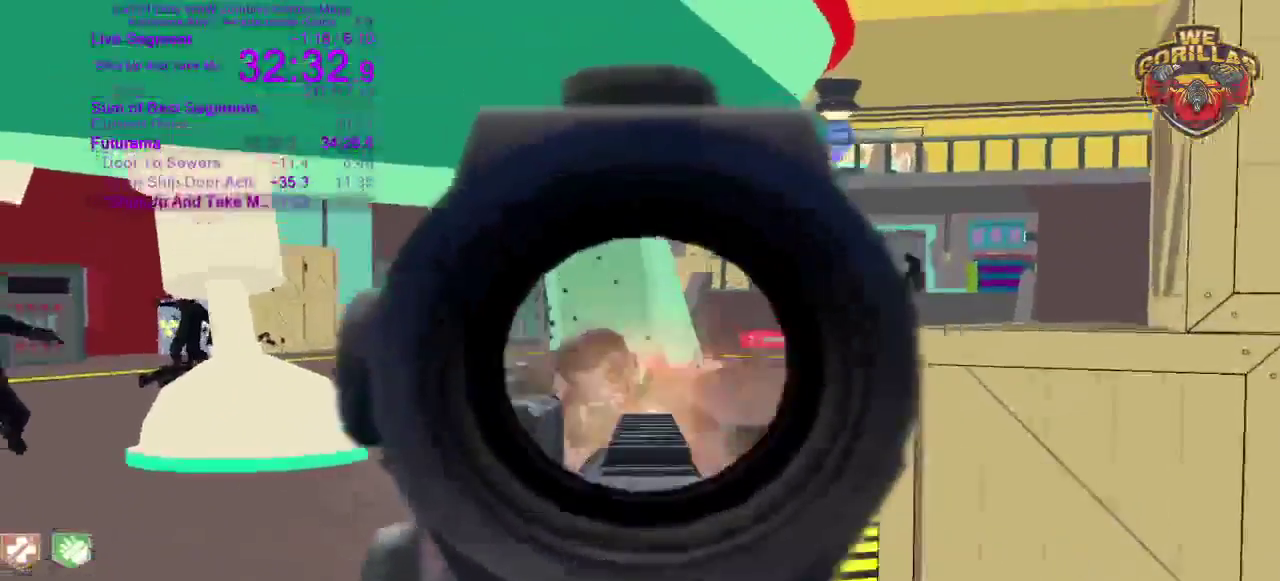
{"buttons": ["SQUARE", "L1", "R2", "DPAD_DOWN"], "left_stick": "down-left", "right_stick": "down-right"}
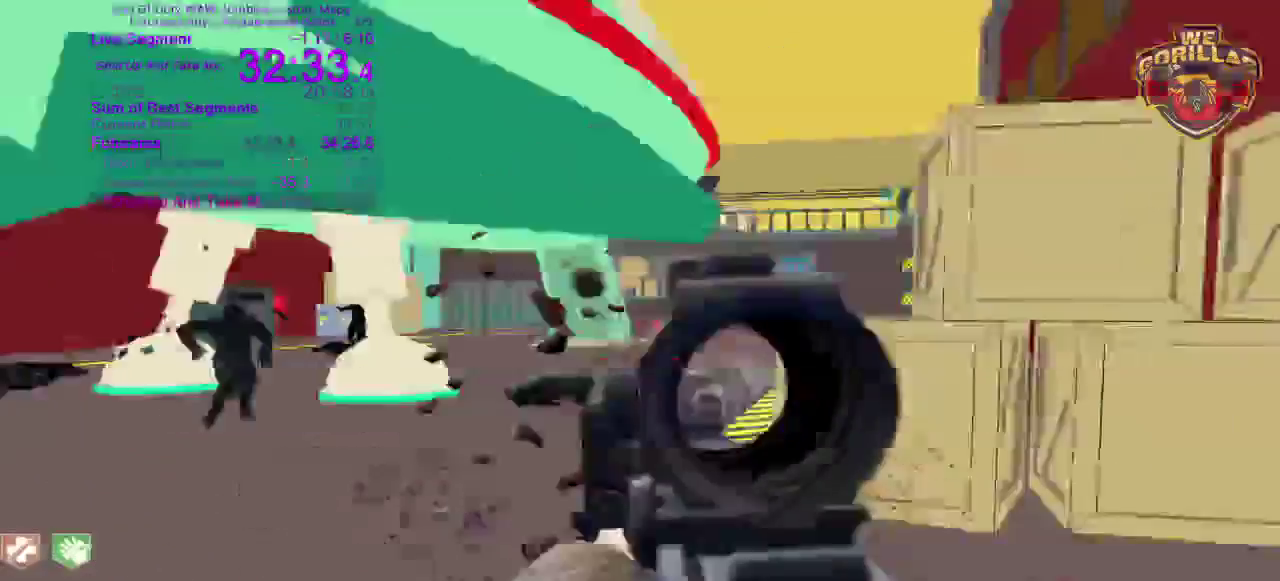
{"buttons": ["SQUARE"], "left_stick": "left", "right_stick": "up"}
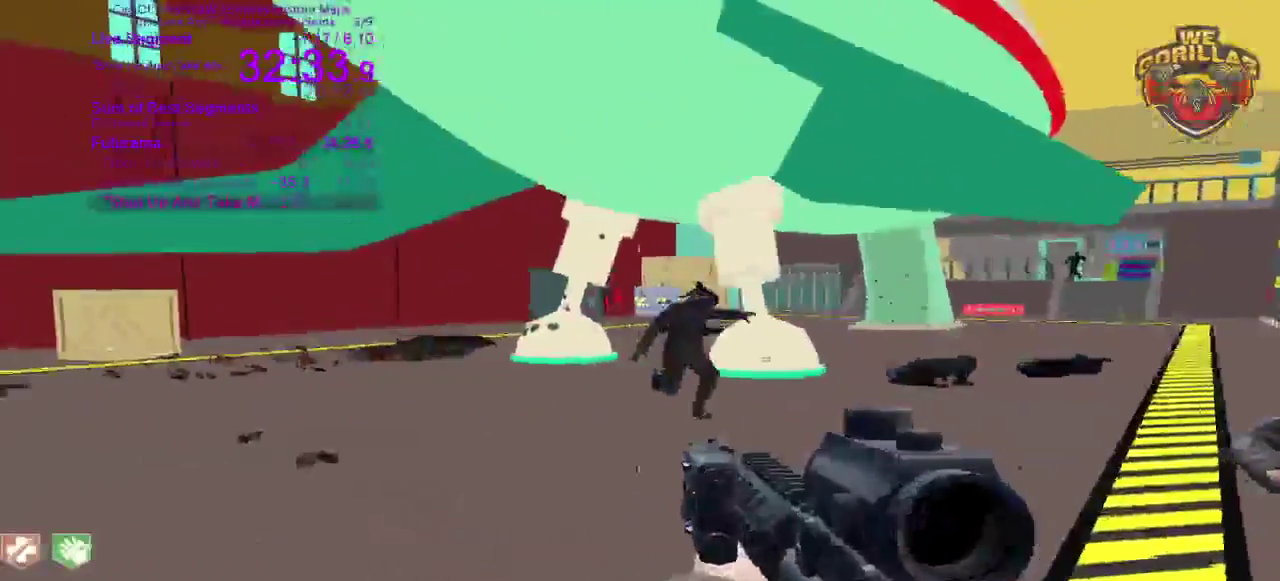
{"buttons": [], "left_stick": "center", "right_stick": "center"}
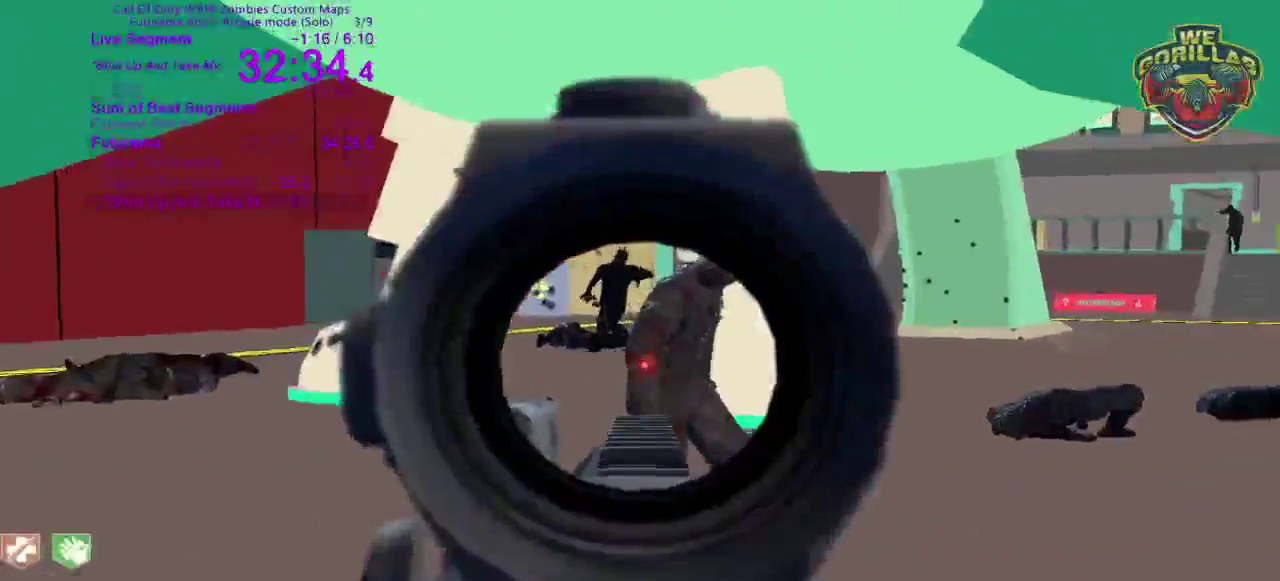
{"buttons": ["R2"], "left_stick": "down-left", "right_stick": "up"}
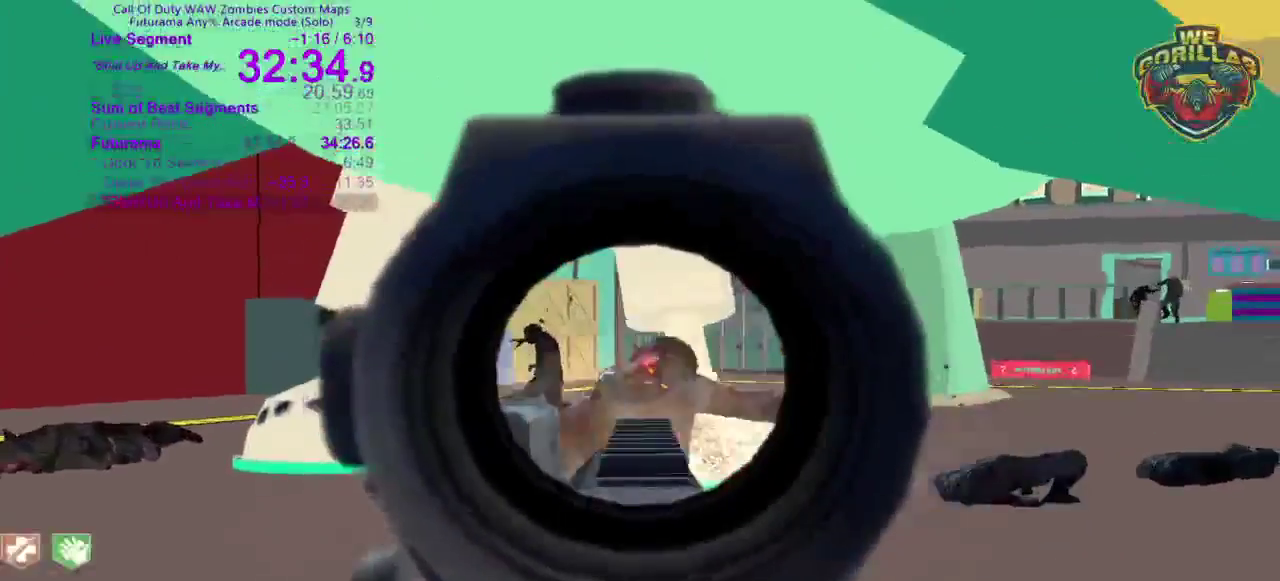
{"buttons": ["R2"], "left_stick": "down-left", "right_stick": "down-right"}
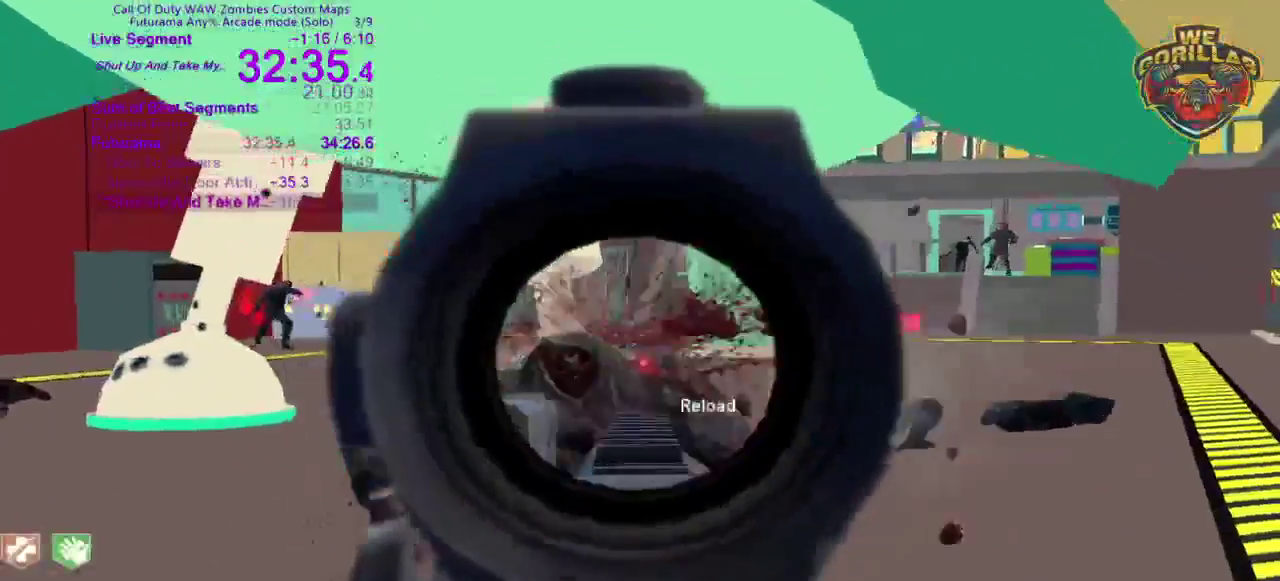
{"buttons": [], "left_stick": "down-left", "right_stick": "right"}
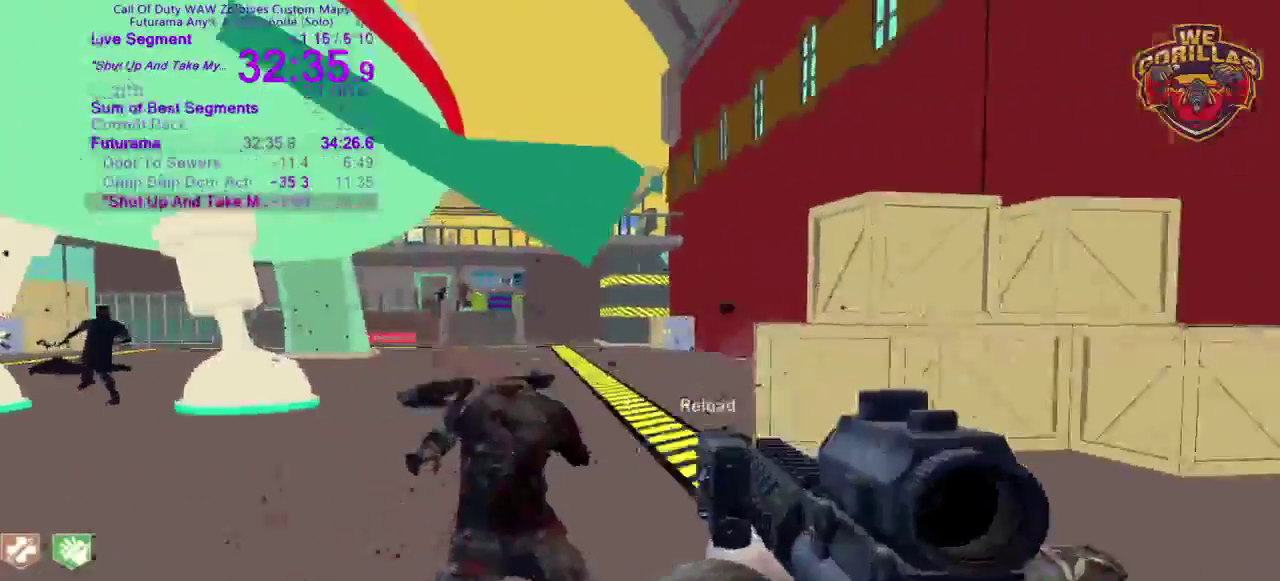
{"buttons": [], "left_stick": "down-left", "right_stick": "center"}